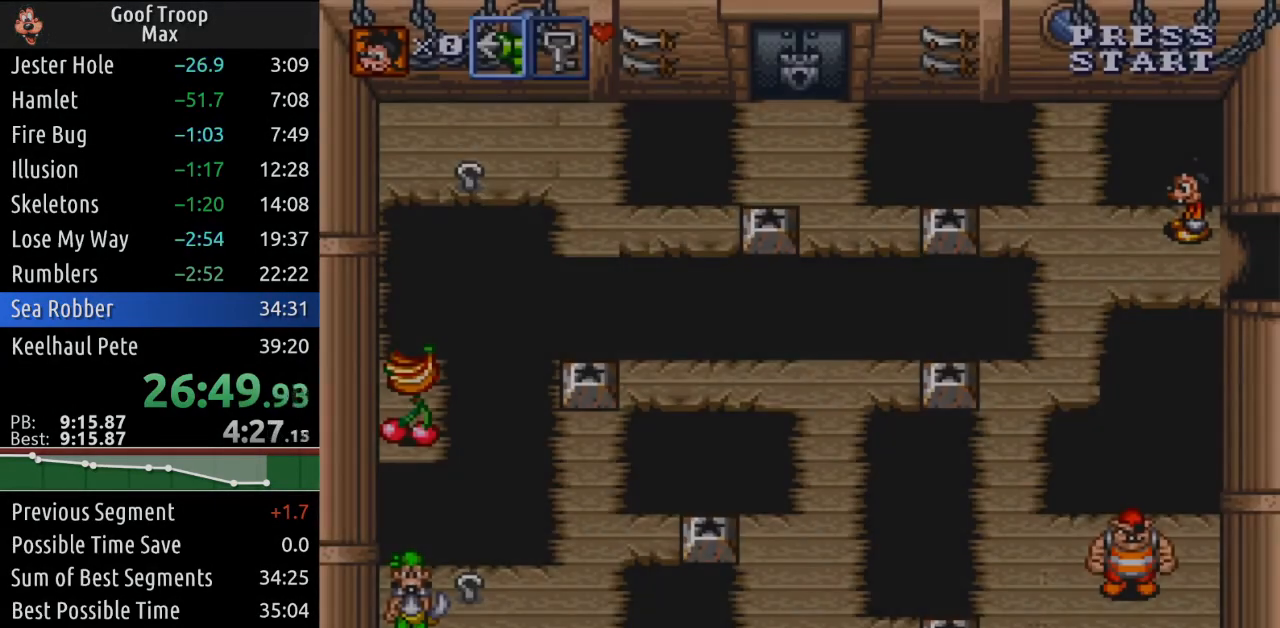
Gameplay with a controller (Xbox layout); each line is a JSON object with the inputs held at the frame after it. "events" lists button and stick changes between this image and that frame as [ms after this image, input, new state], when the widget could be followed in between.
{"buttons": ["DPAD_LEFT"], "left_stick": "center", "right_stick": "center", "events": [[133, "DPAD_DOWN", "down"], [200, "DPAD_LEFT", "down"], [250, "DPAD_DOWN", "up"]]}
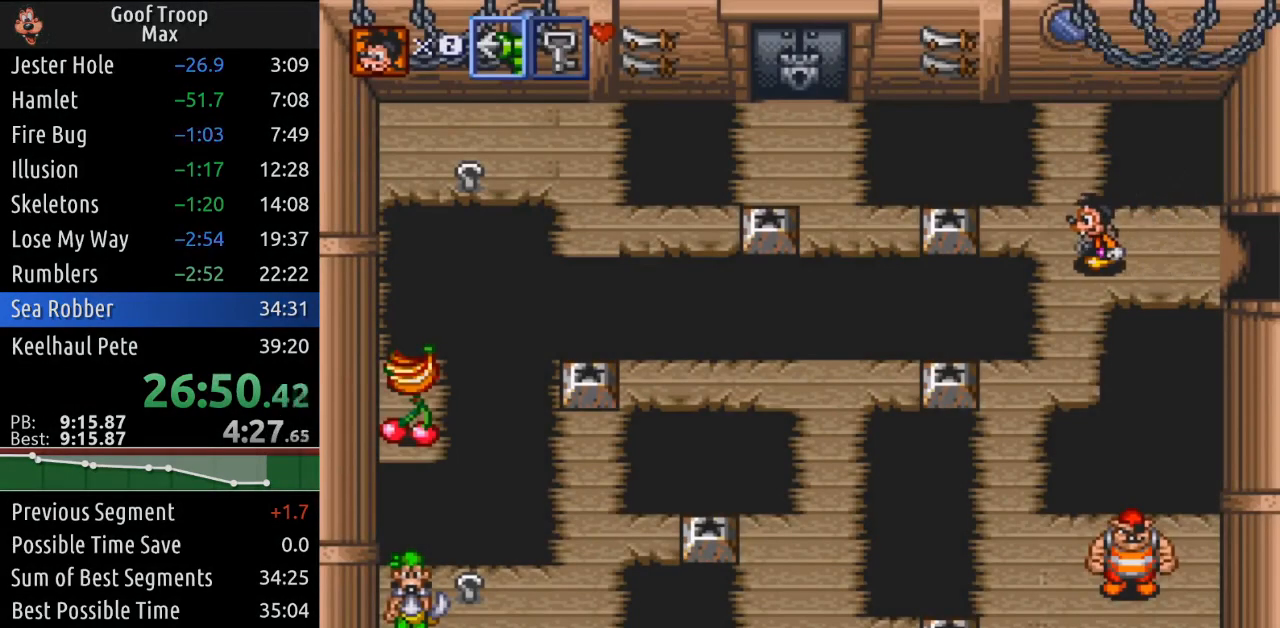
{"buttons": ["DPAD_DOWN"], "left_stick": "center", "right_stick": "center", "events": [[67, "DPAD_DOWN", "down"], [84, "DPAD_LEFT", "up"]]}
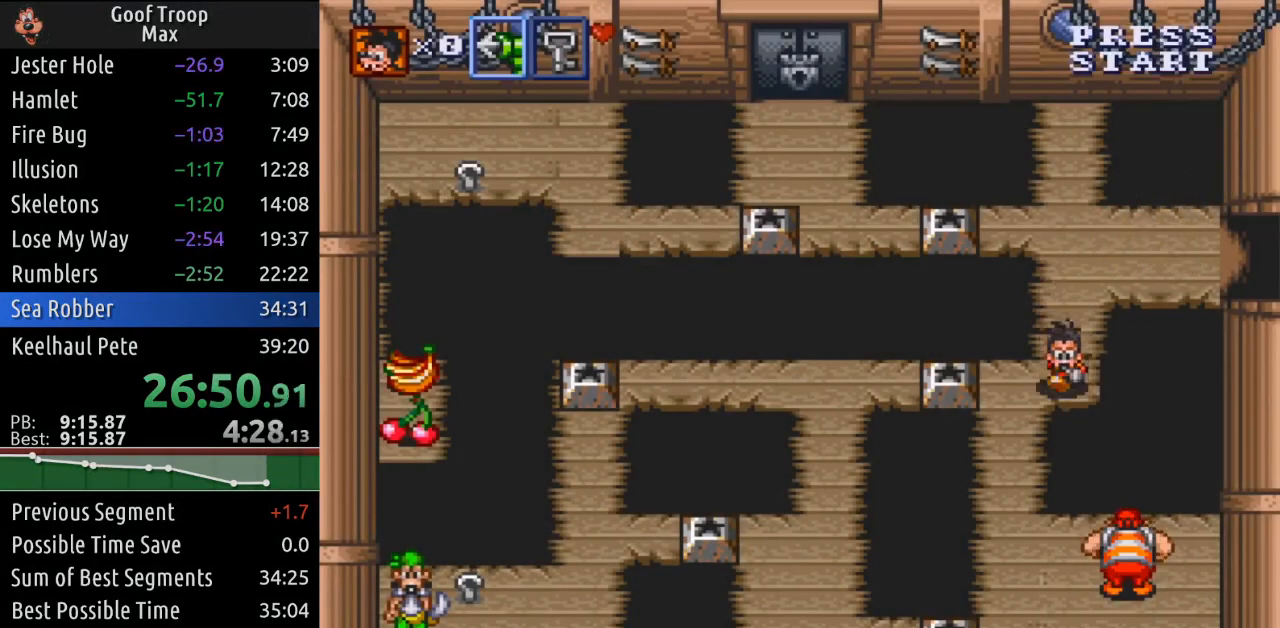
{"buttons": [], "left_stick": "center", "right_stick": "center", "events": [[16, "DPAD_LEFT", "down"], [33, "DPAD_DOWN", "up"], [317, "DPAD_LEFT", "up"], [333, "A", "down"], [500, "A", "up"]]}
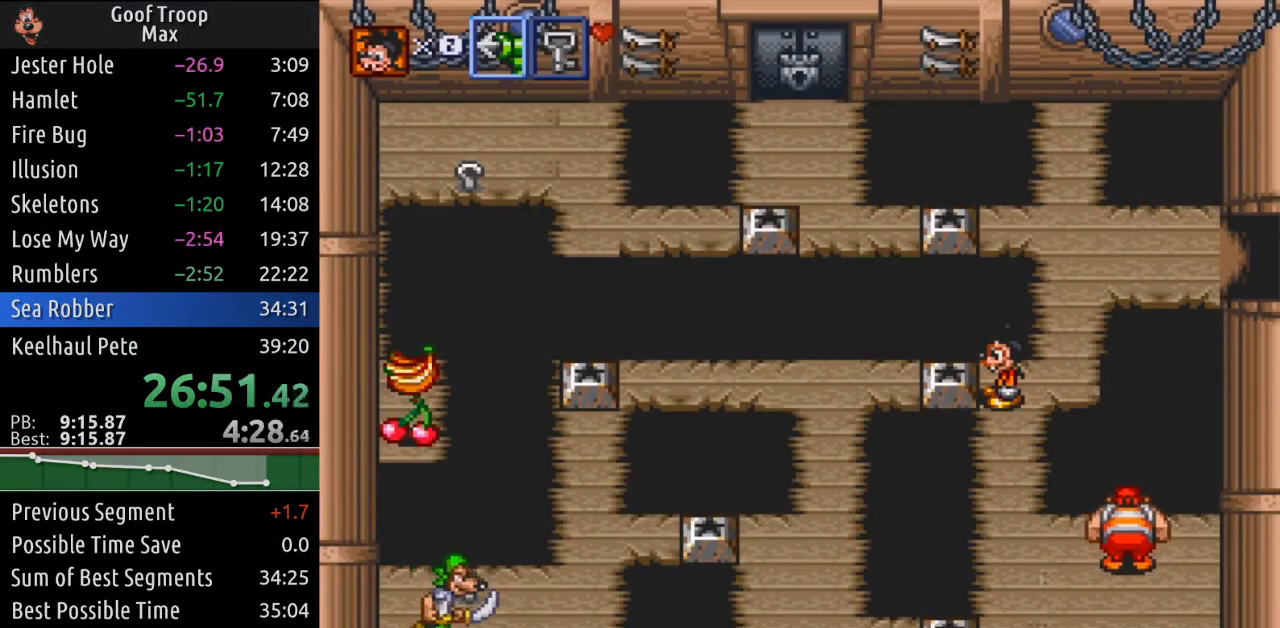
{"buttons": ["DPAD_LEFT"], "left_stick": "center", "right_stick": "center", "events": [[184, "DPAD_LEFT", "down"]]}
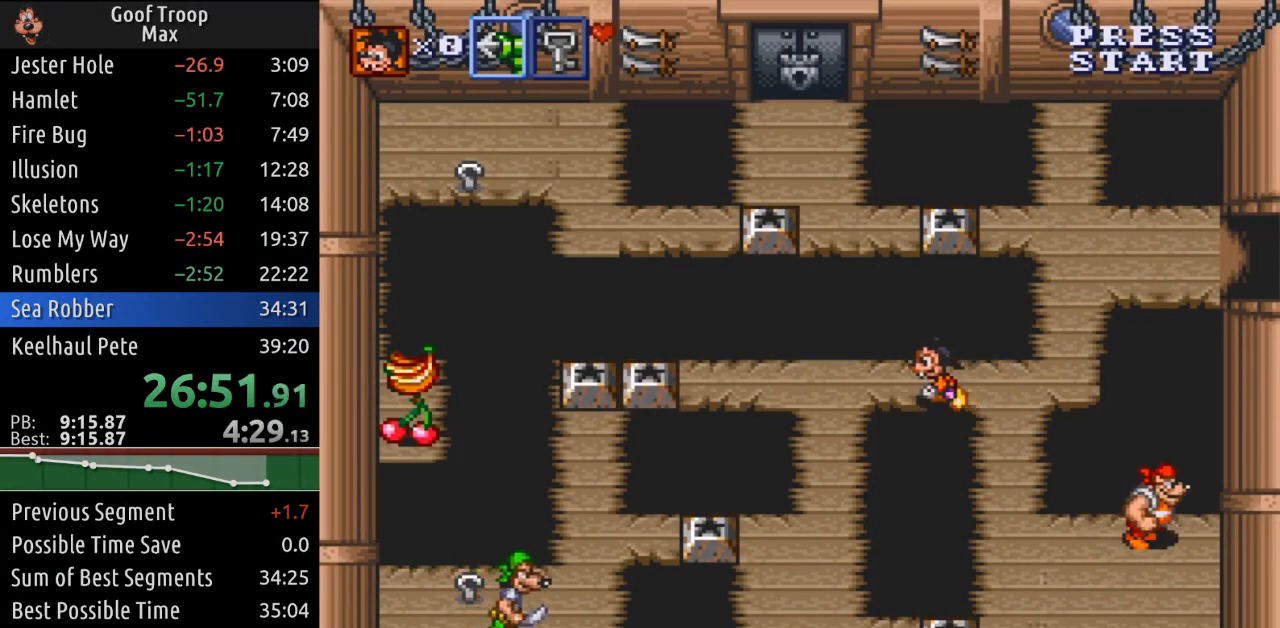
{"buttons": ["DPAD_DOWN"], "left_stick": "center", "right_stick": "center", "events": [[233, "DPAD_LEFT", "up"], [250, "DPAD_DOWN", "down"]]}
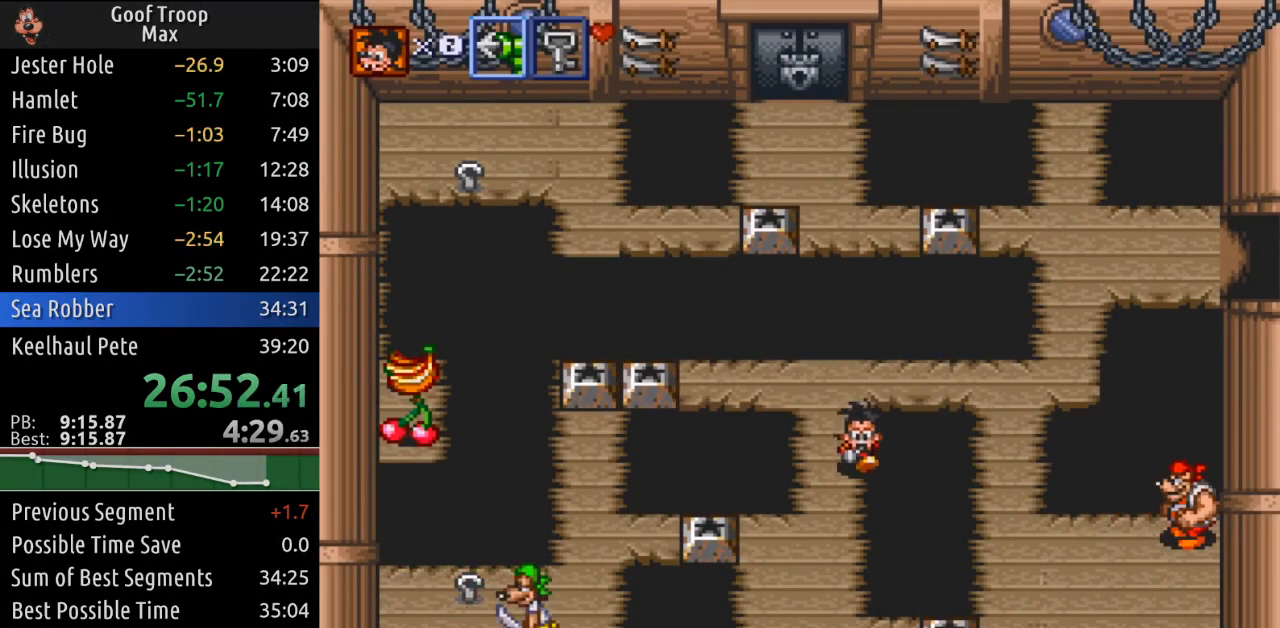
{"buttons": ["DPAD_LEFT"], "left_stick": "center", "right_stick": "center", "events": [[184, "DPAD_LEFT", "down"], [217, "DPAD_DOWN", "up"]]}
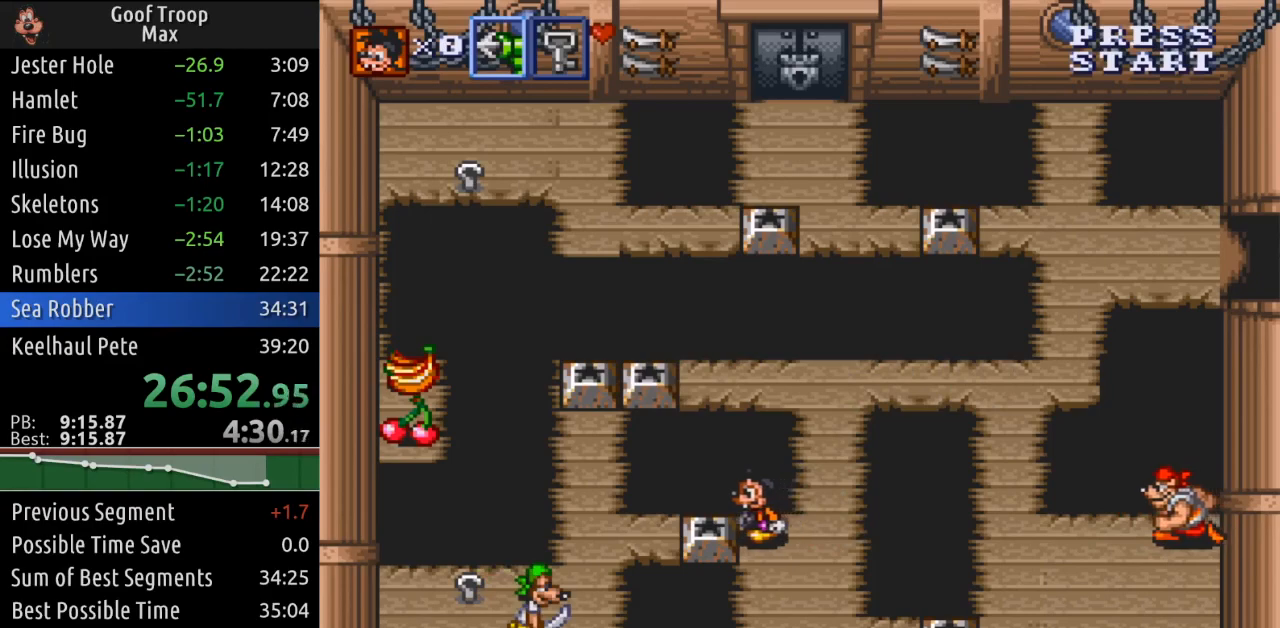
{"buttons": ["DPAD_LEFT"], "left_stick": "center", "right_stick": "center", "events": [[83, "A", "down"], [133, "DPAD_LEFT", "up"], [267, "A", "up"], [367, "DPAD_LEFT", "down"]]}
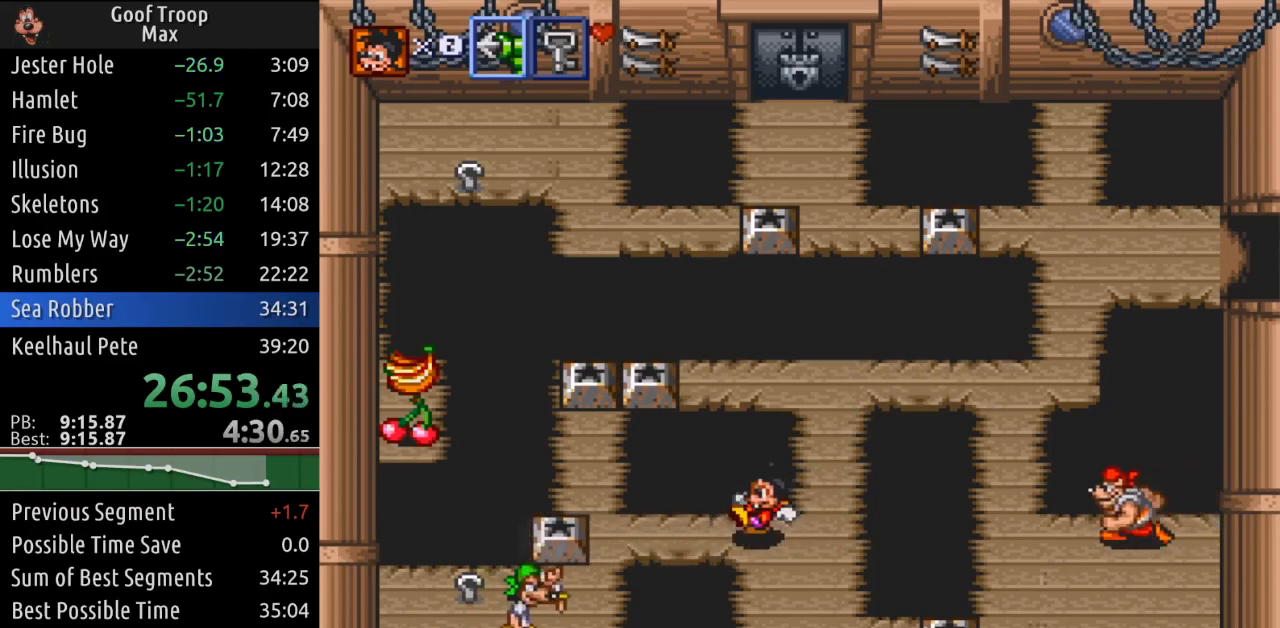
{"buttons": ["DPAD_LEFT"], "left_stick": "center", "right_stick": "center", "events": []}
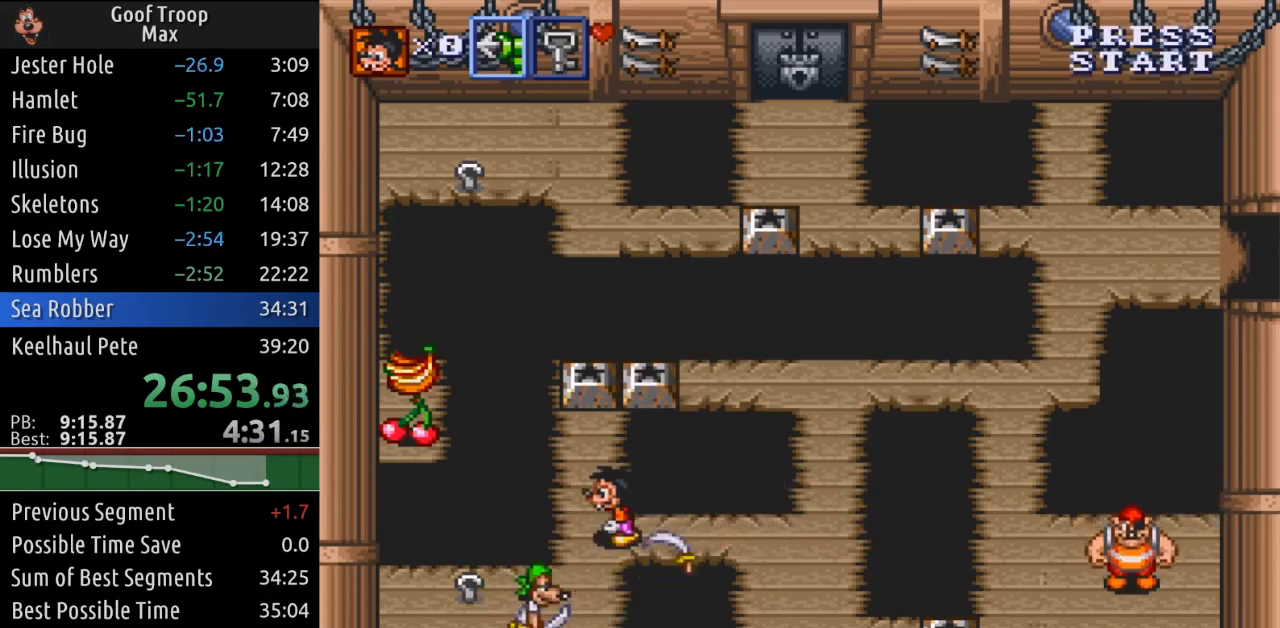
{"buttons": [], "left_stick": "center", "right_stick": "center", "events": [[50, "DPAD_LEFT", "up"], [167, "DPAD_DOWN", "down"], [250, "X", "down"], [317, "DPAD_DOWN", "up"], [484, "X", "up"]]}
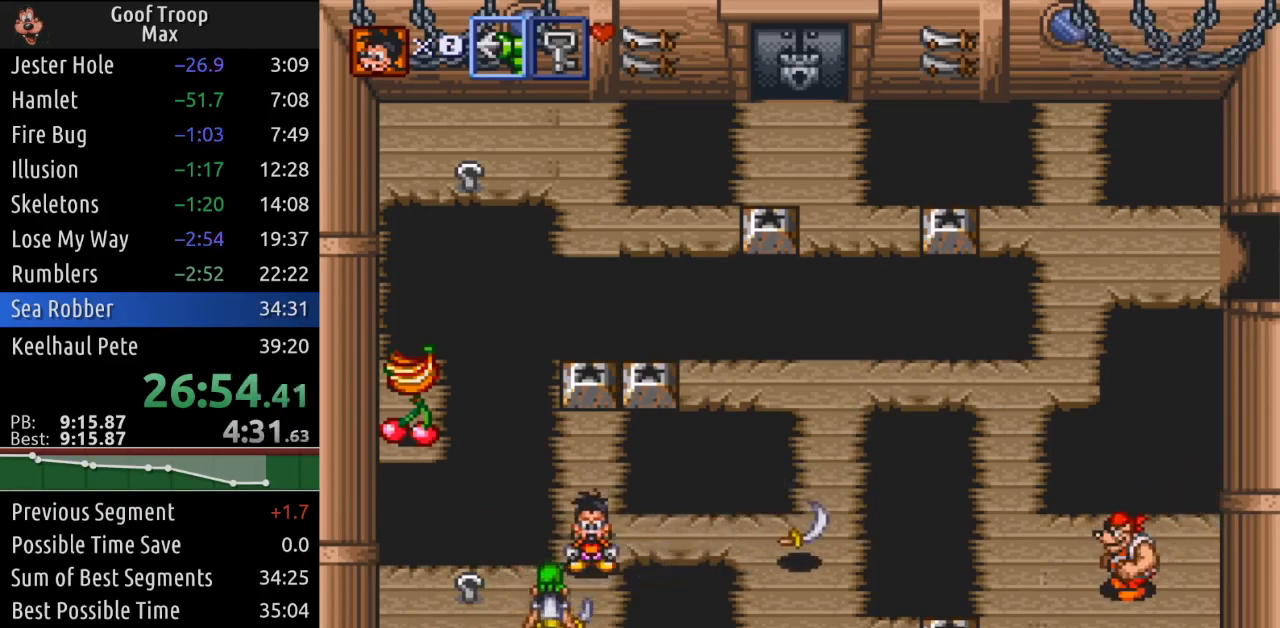
{"buttons": ["DPAD_DOWN", "DPAD_LEFT"], "left_stick": "center", "right_stick": "center", "events": [[217, "X", "down"], [351, "DPAD_DOWN", "down"], [417, "X", "up"], [484, "DPAD_LEFT", "down"]]}
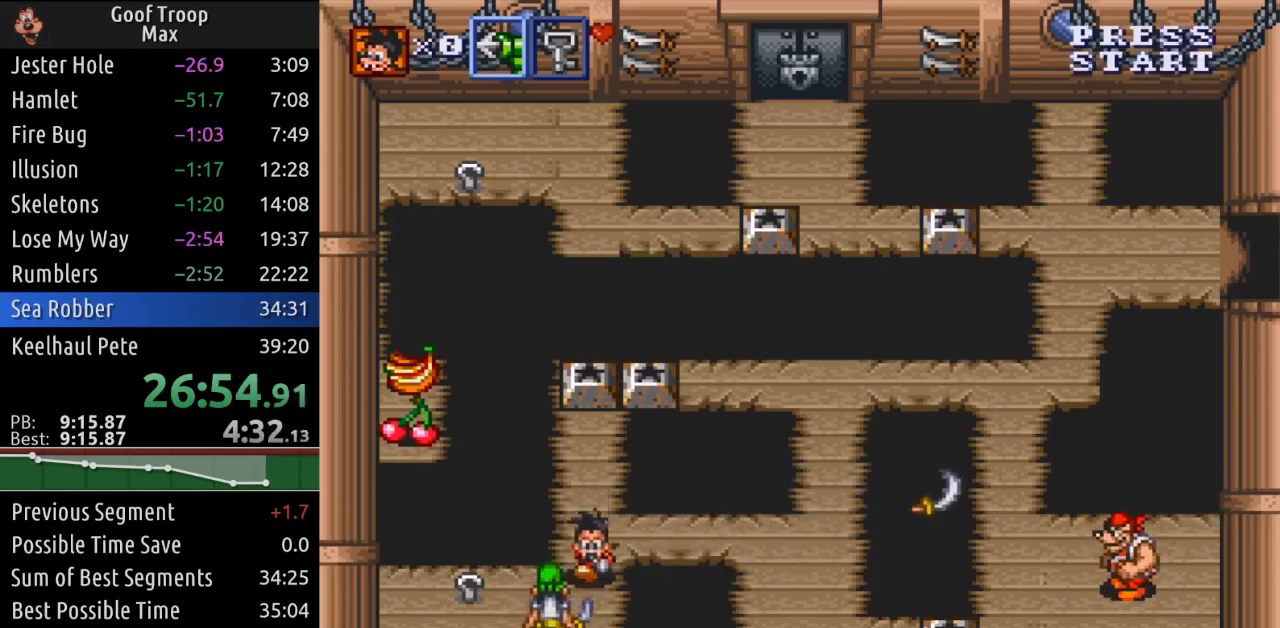
{"buttons": ["DPAD_DOWN"], "left_stick": "center", "right_stick": "center", "events": [[16, "DPAD_DOWN", "up"], [333, "DPAD_DOWN", "down"], [450, "DPAD_LEFT", "up"]]}
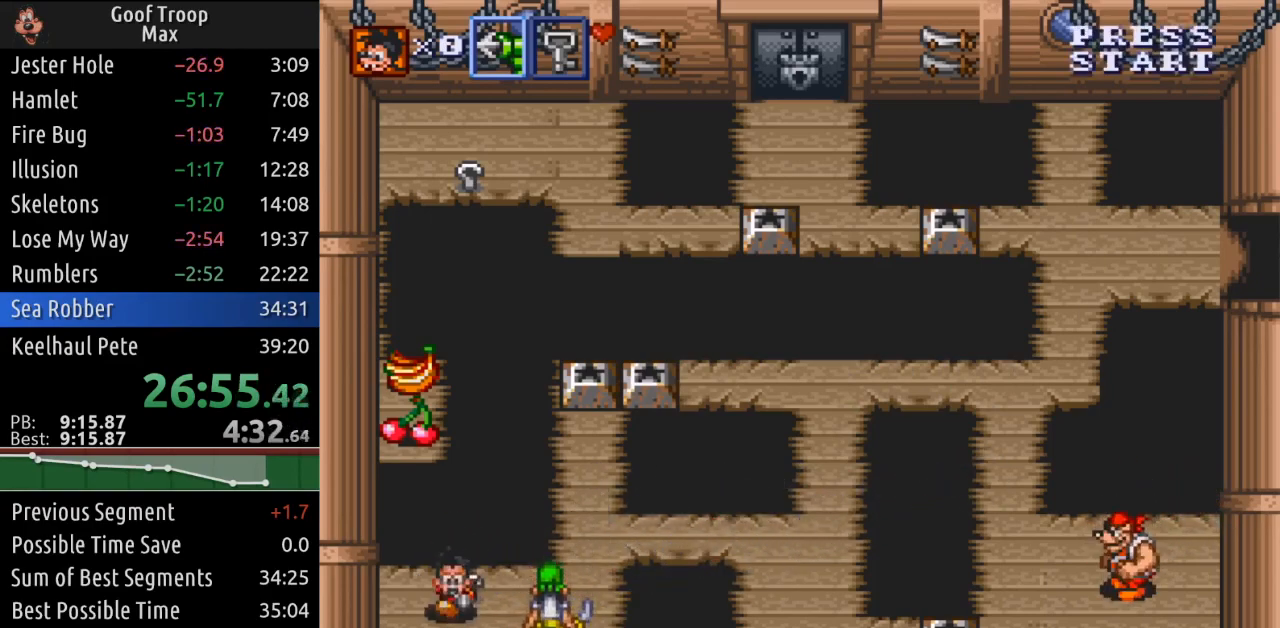
{"buttons": ["X"], "left_stick": "center", "right_stick": "center", "events": [[34, "DPAD_RIGHT", "down"], [67, "X", "down"], [84, "DPAD_DOWN", "up"], [184, "DPAD_RIGHT", "up"], [301, "X", "up"], [334, "X", "down"]]}
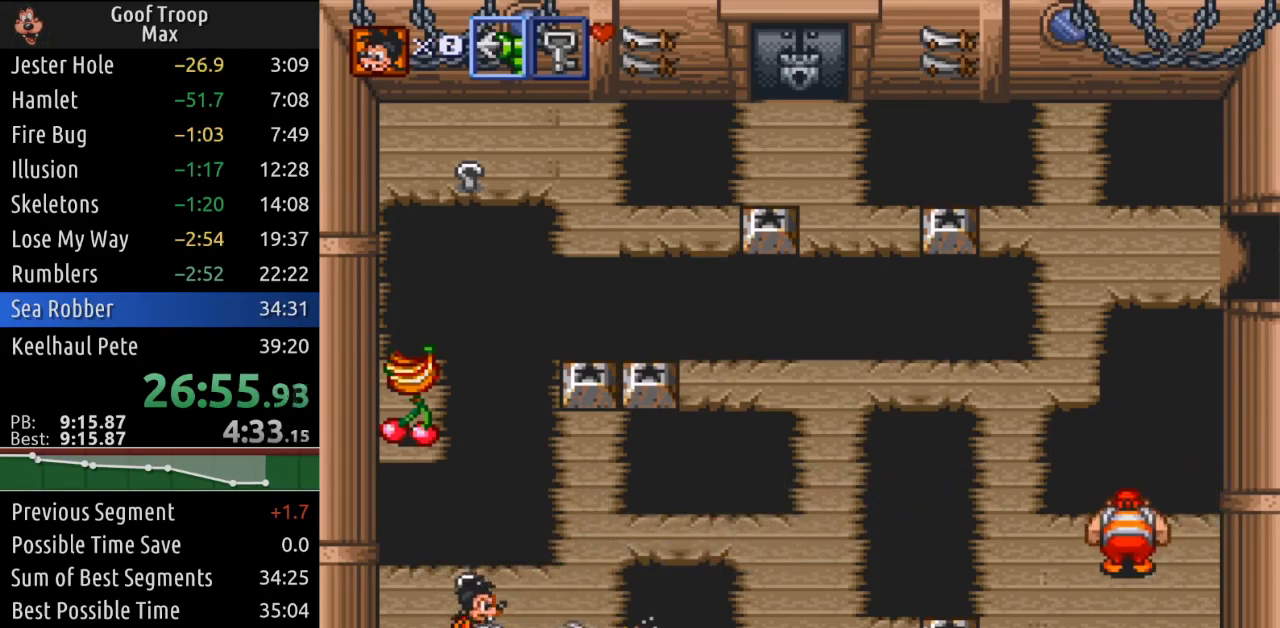
{"buttons": ["DPAD_UP"], "left_stick": "center", "right_stick": "center", "events": [[66, "X", "up"], [417, "DPAD_UP", "down"]]}
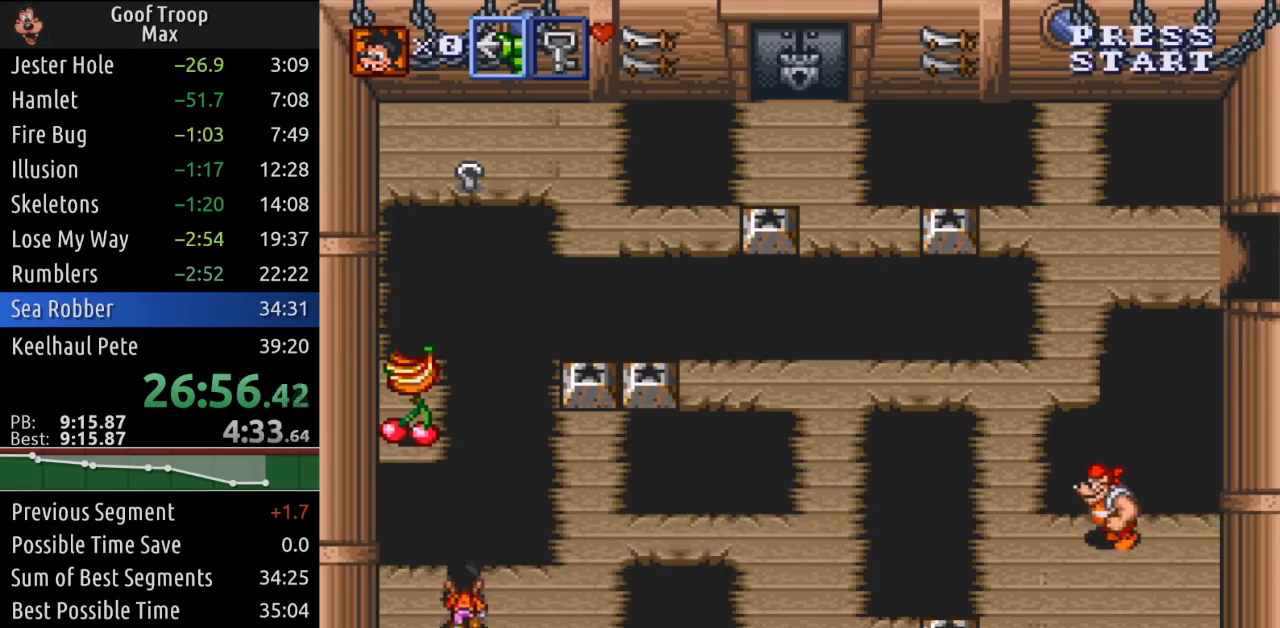
{"buttons": ["X"], "left_stick": "center", "right_stick": "center", "events": [[17, "X", "down"], [50, "DPAD_UP", "up"]]}
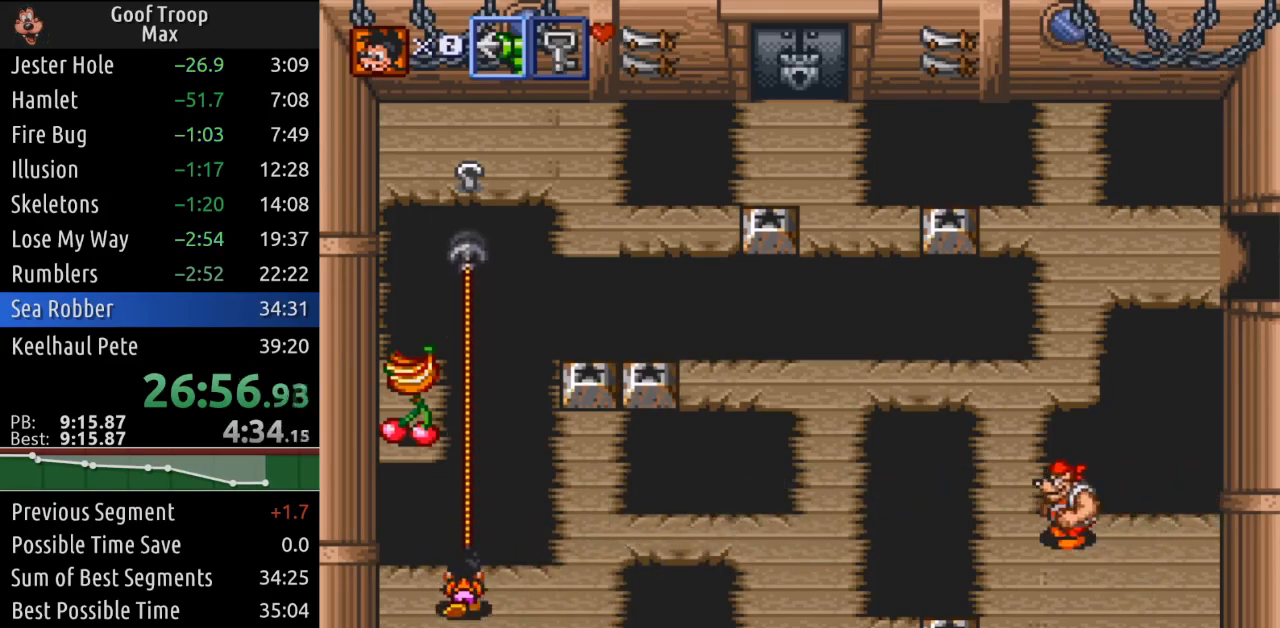
{"buttons": [], "left_stick": "center", "right_stick": "center", "events": [[217, "DPAD_UP", "down"], [450, "DPAD_UP", "up"], [450, "X", "up"]]}
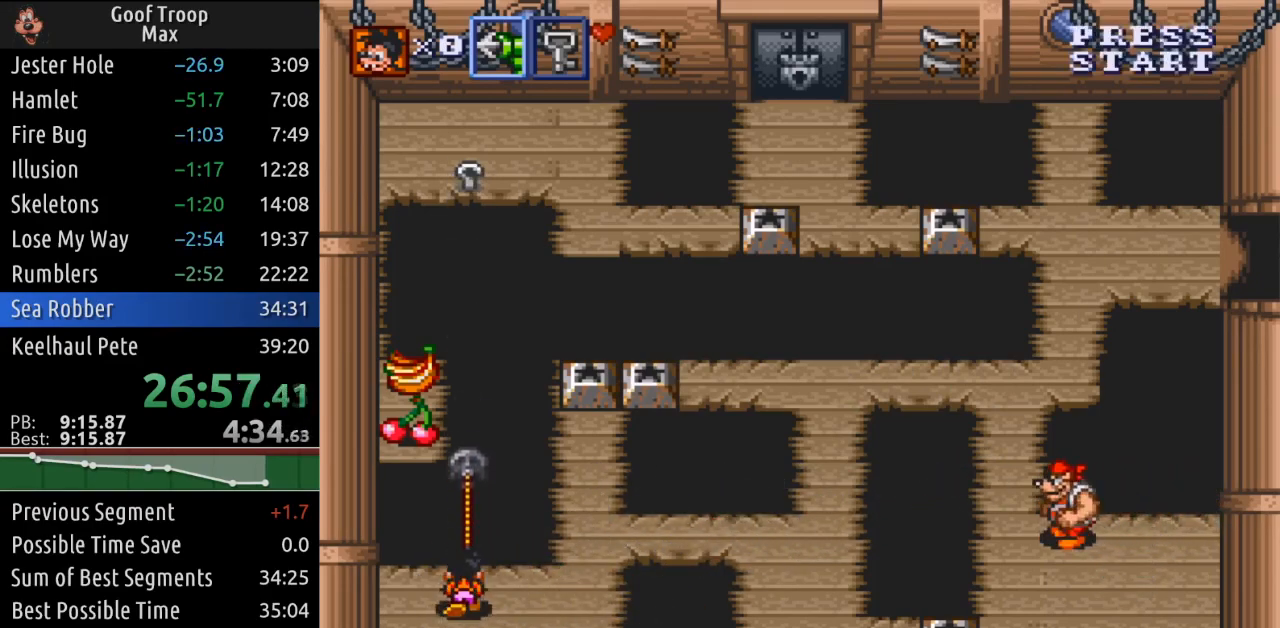
{"buttons": ["DPAD_RIGHT"], "left_stick": "center", "right_stick": "center", "events": [[250, "DPAD_RIGHT", "down"]]}
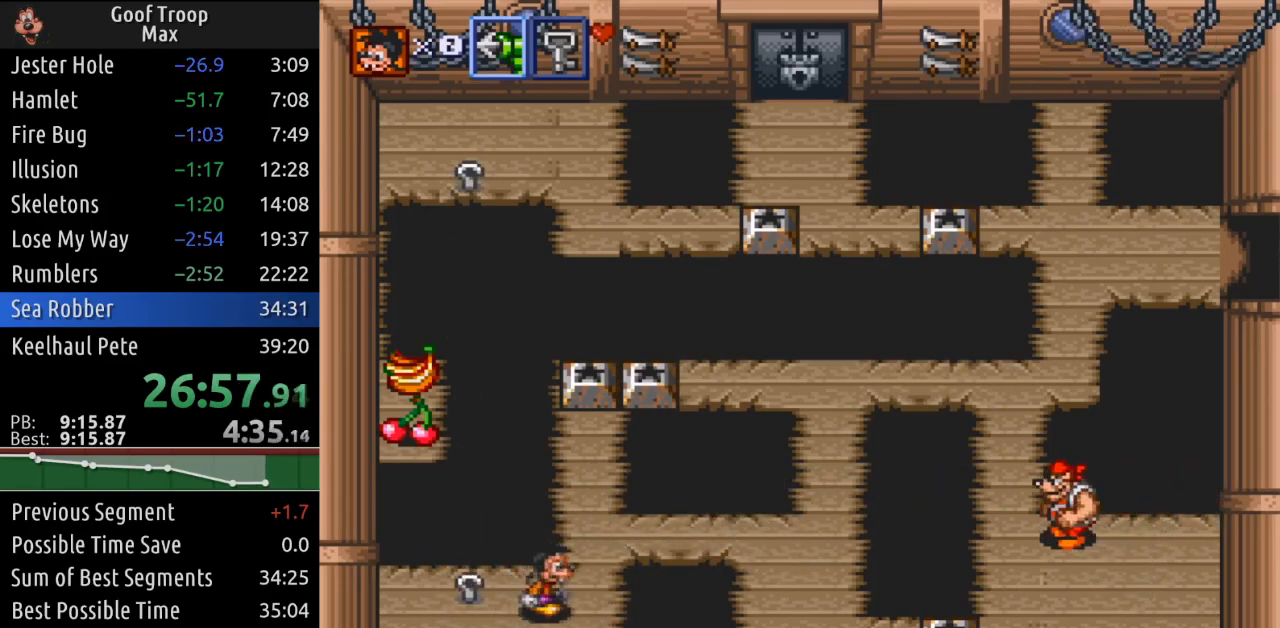
{"buttons": ["DPAD_UP"], "left_stick": "center", "right_stick": "center", "events": [[66, "DPAD_UP", "down"], [116, "DPAD_RIGHT", "up"]]}
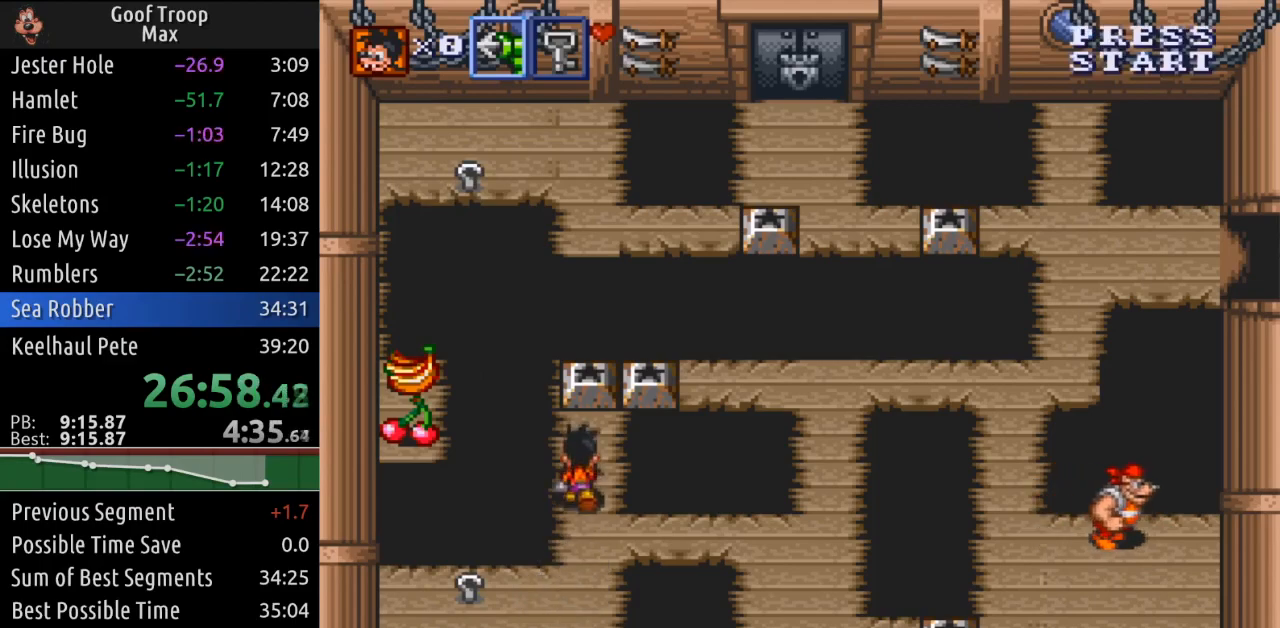
{"buttons": [], "left_stick": "center", "right_stick": "center", "events": [[234, "DPAD_UP", "up"], [351, "DPAD_RIGHT", "down"], [451, "DPAD_RIGHT", "up"]]}
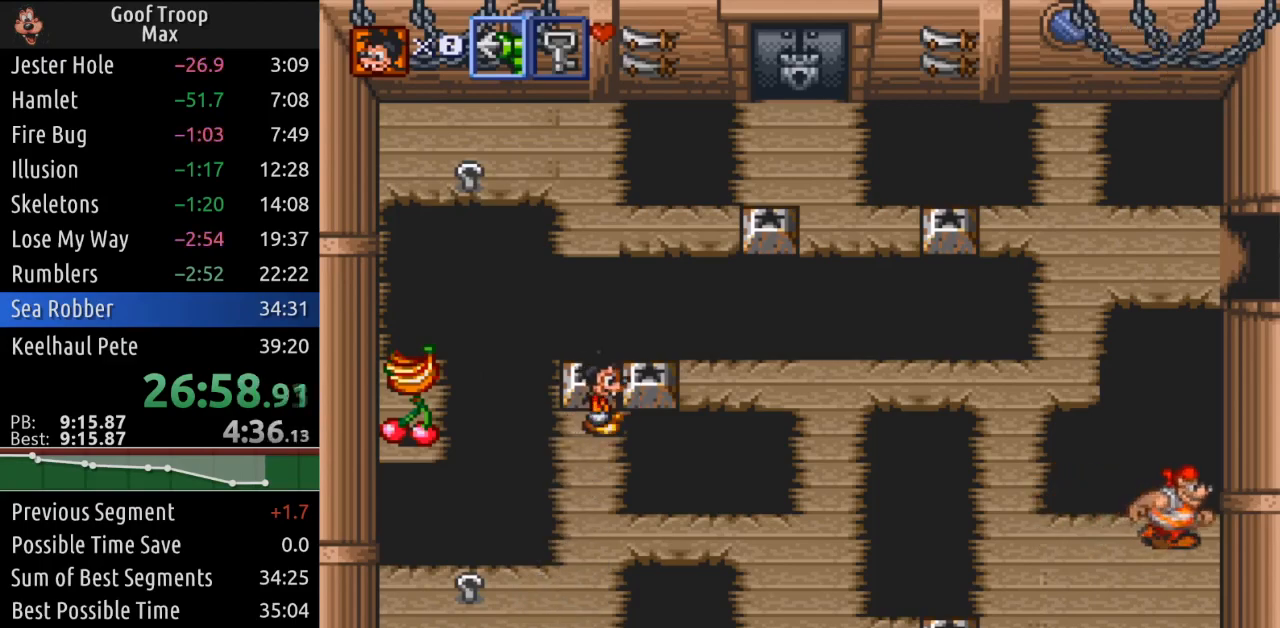
{"buttons": ["X"], "left_stick": "center", "right_stick": "center", "events": [[66, "DPAD_LEFT", "down"], [133, "X", "down"], [150, "DPAD_LEFT", "up"]]}
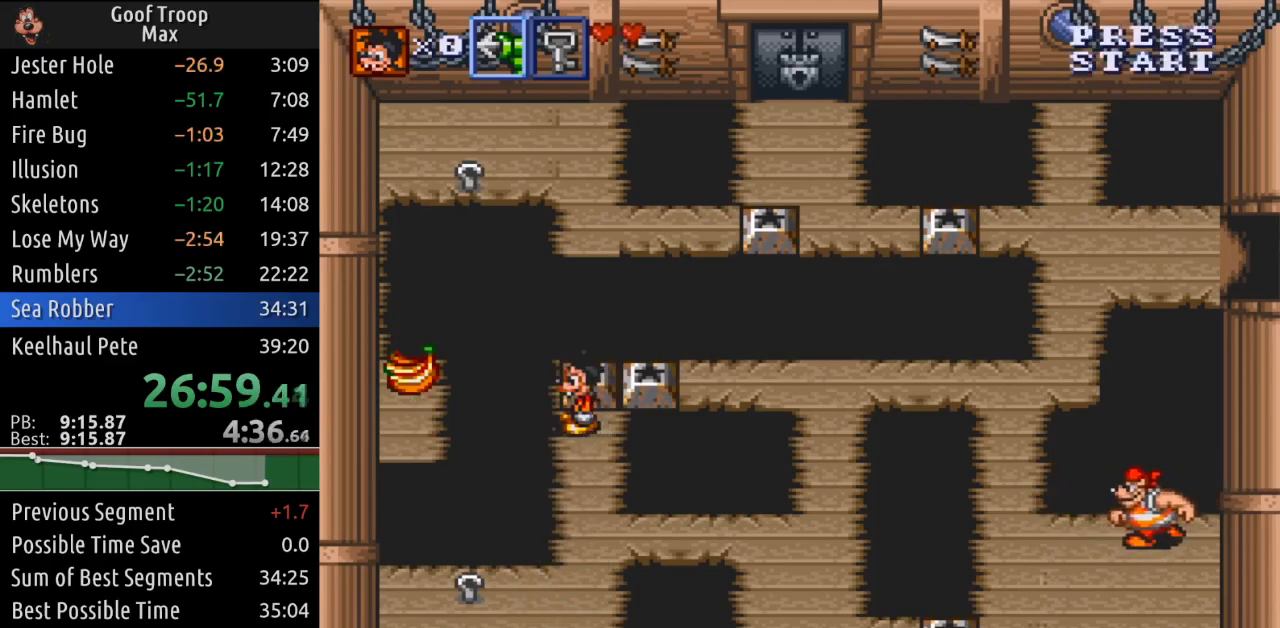
{"buttons": ["DPAD_DOWN"], "left_stick": "center", "right_stick": "center", "events": [[84, "DPAD_DOWN", "down"], [84, "X", "up"]]}
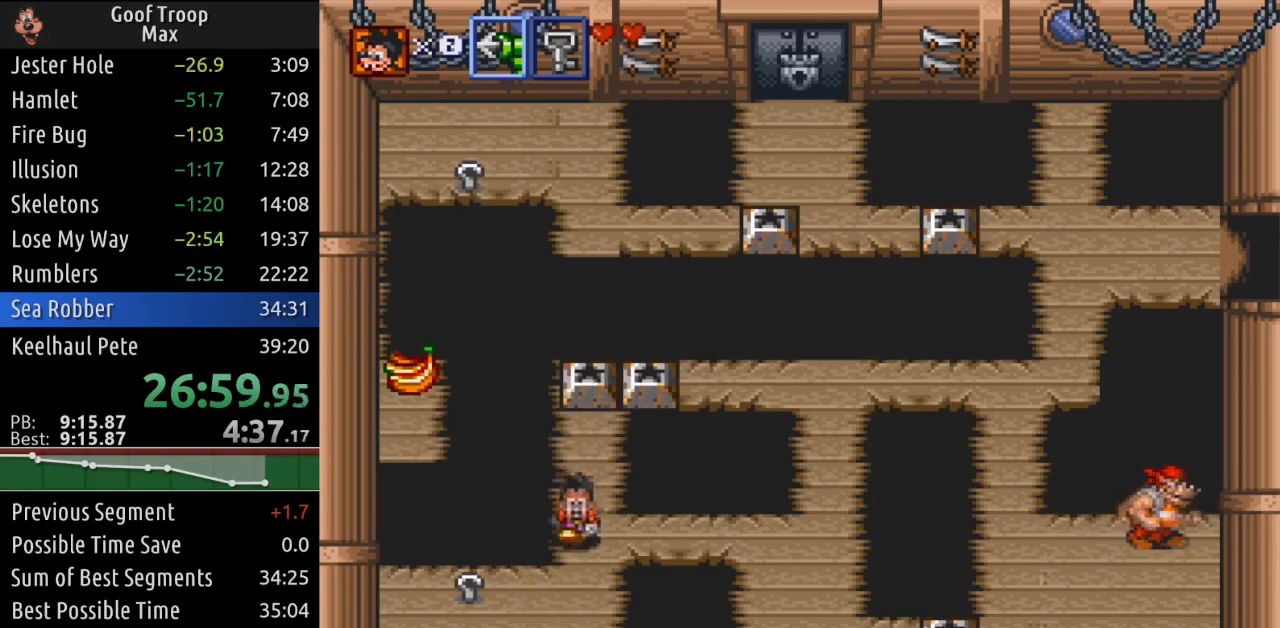
{"buttons": ["DPAD_LEFT"], "left_stick": "center", "right_stick": "center", "events": [[217, "DPAD_LEFT", "down"], [283, "DPAD_DOWN", "up"]]}
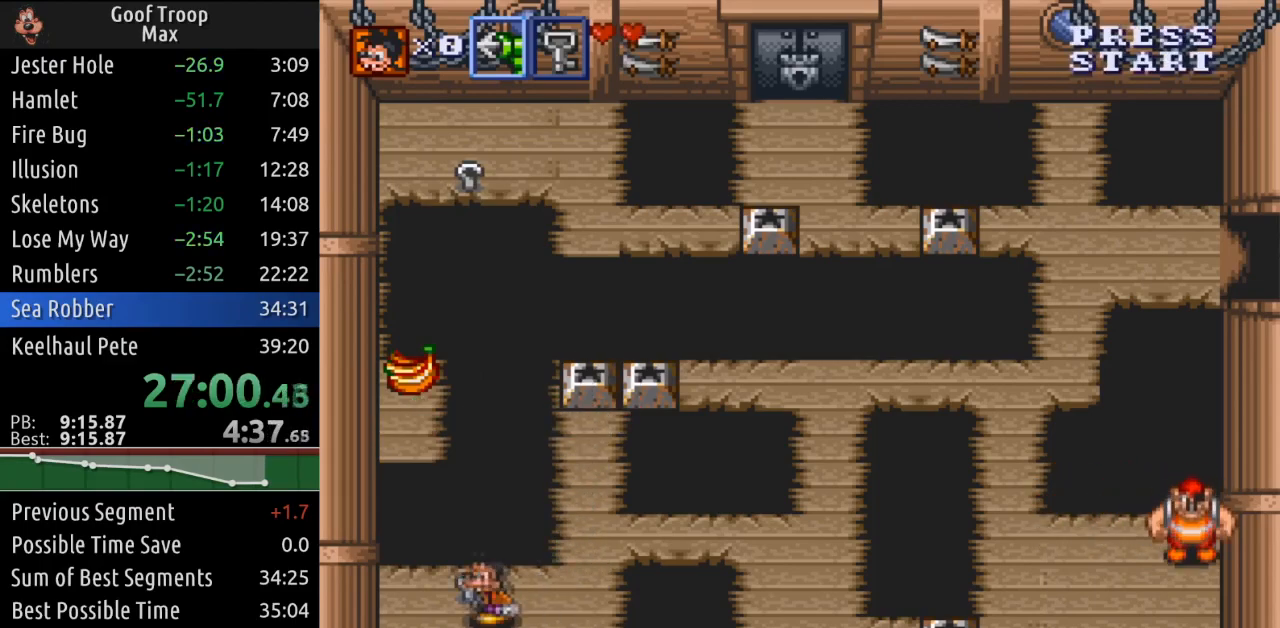
{"buttons": ["X"], "left_stick": "center", "right_stick": "center", "events": [[50, "DPAD_UP", "down"], [84, "DPAD_LEFT", "up"], [134, "X", "down"], [167, "DPAD_UP", "up"]]}
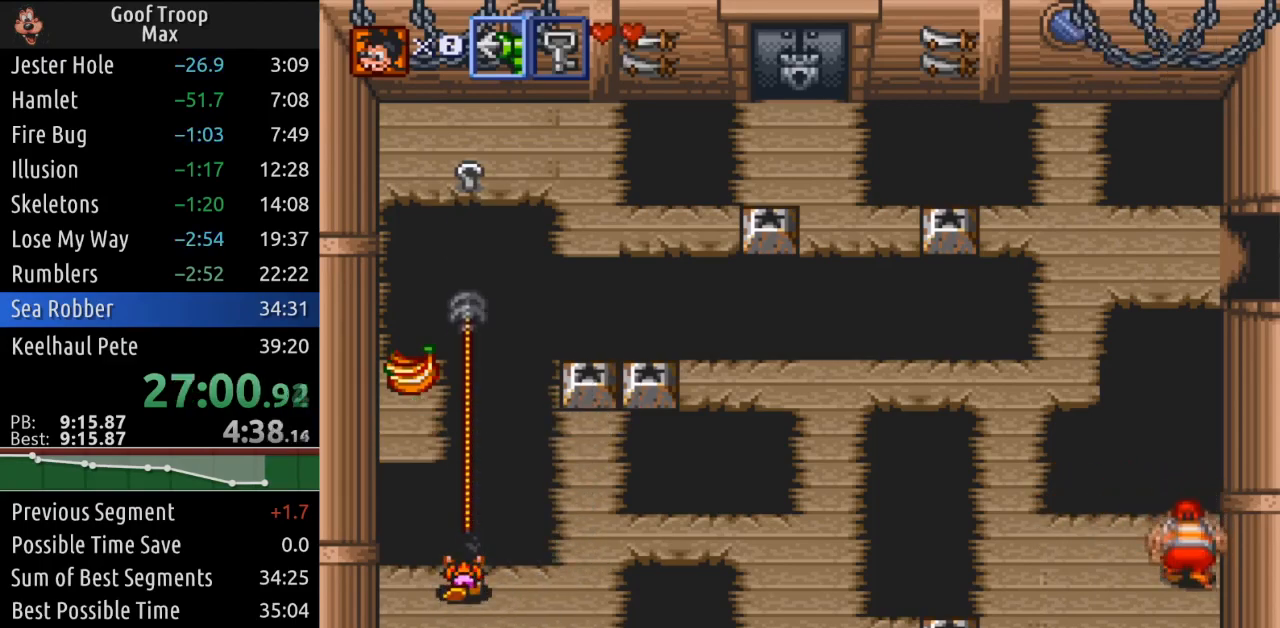
{"buttons": ["DPAD_UP"], "left_stick": "center", "right_stick": "center", "events": [[183, "DPAD_UP", "down"], [417, "X", "up"]]}
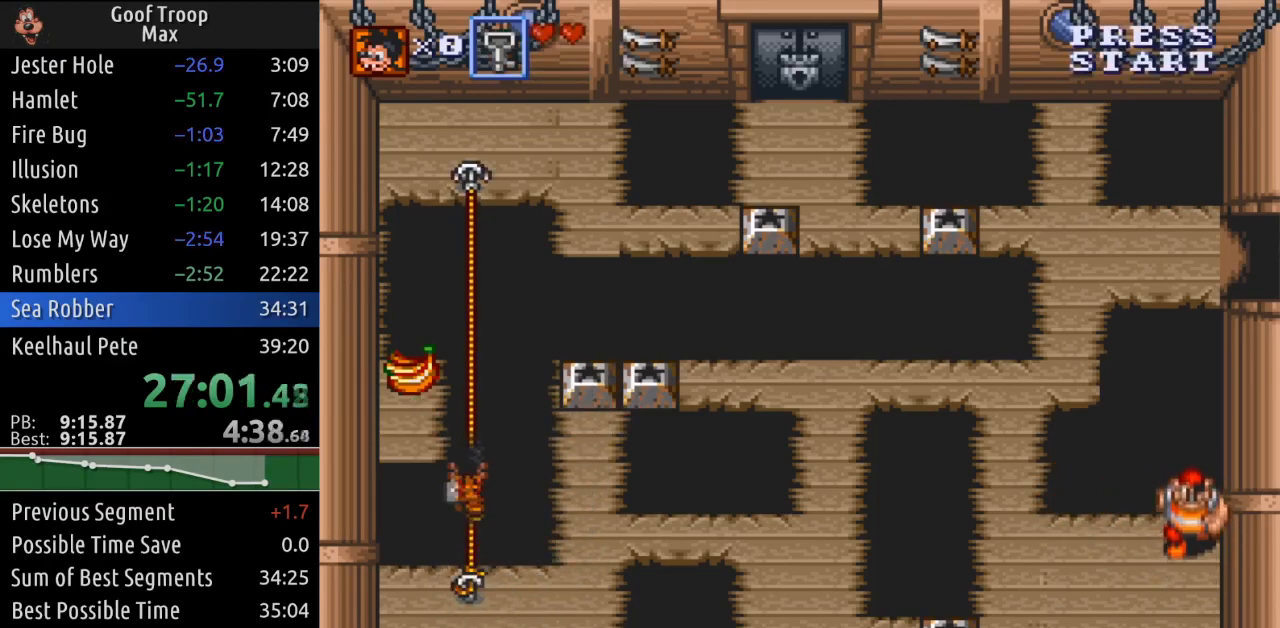
{"buttons": ["DPAD_UP"], "left_stick": "center", "right_stick": "center", "events": []}
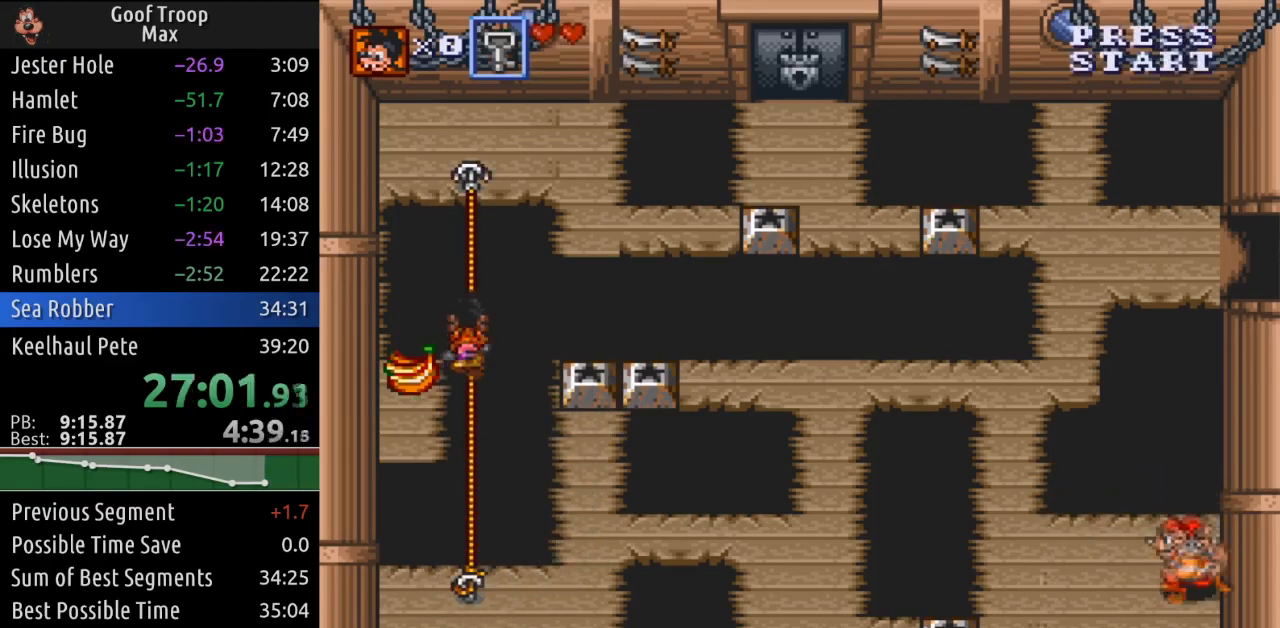
{"buttons": ["DPAD_UP"], "left_stick": "center", "right_stick": "center", "events": []}
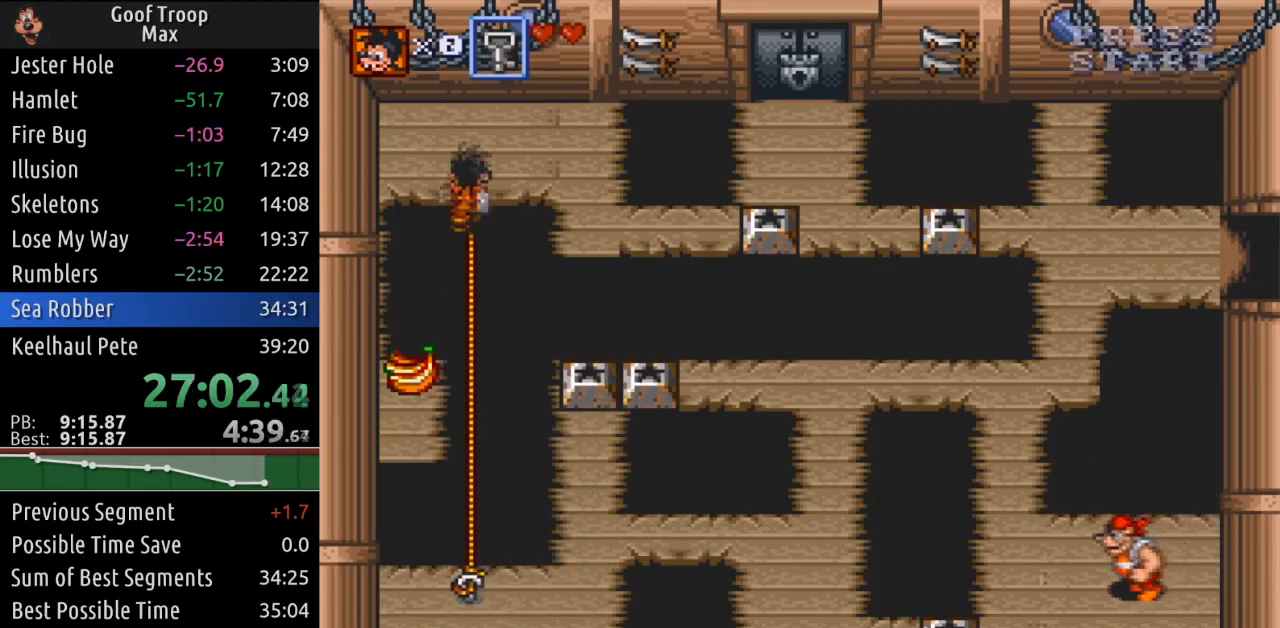
{"buttons": ["DPAD_DOWN"], "left_stick": "center", "right_stick": "center", "events": [[117, "DPAD_RIGHT", "down"], [167, "DPAD_UP", "up"], [451, "DPAD_DOWN", "down"], [501, "DPAD_RIGHT", "up"]]}
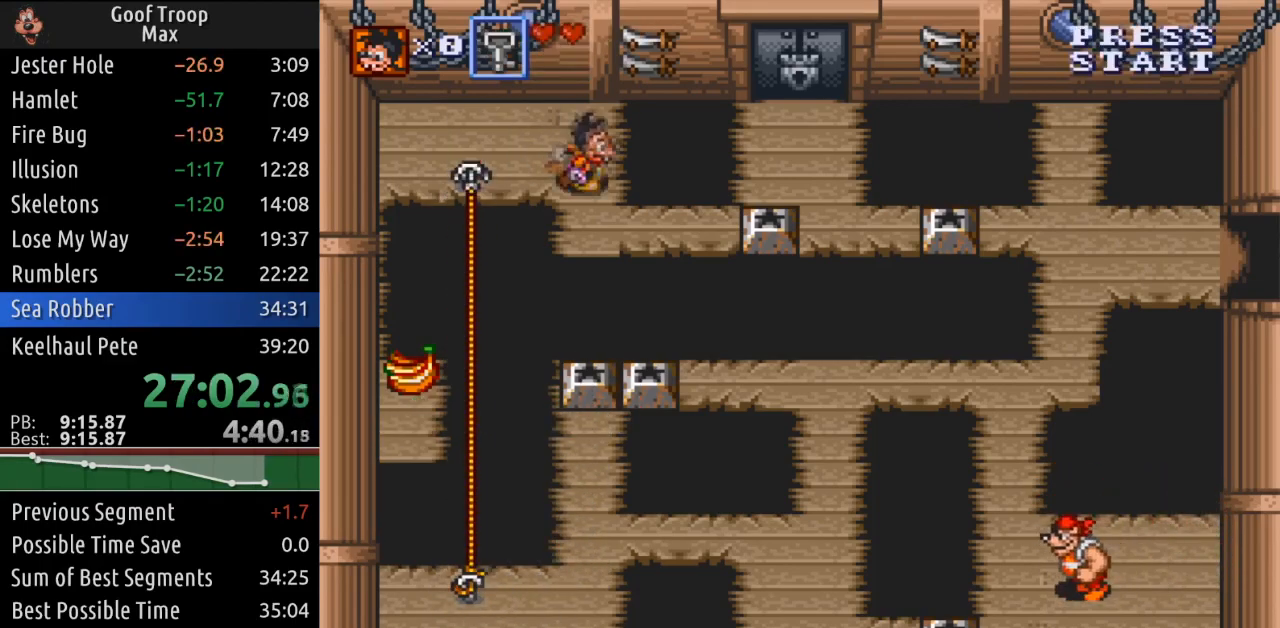
{"buttons": ["DPAD_RIGHT"], "left_stick": "center", "right_stick": "center", "events": [[100, "DPAD_RIGHT", "down"], [183, "DPAD_DOWN", "up"]]}
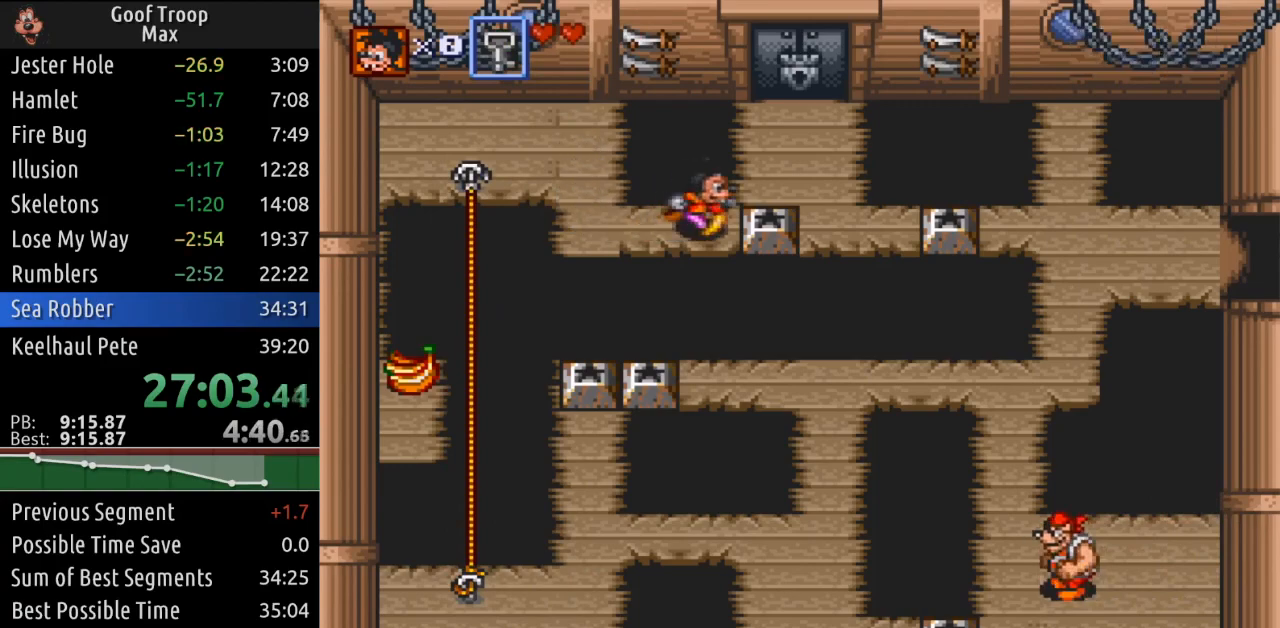
{"buttons": ["DPAD_RIGHT"], "left_stick": "center", "right_stick": "center", "events": [[67, "A", "down"], [200, "A", "up"]]}
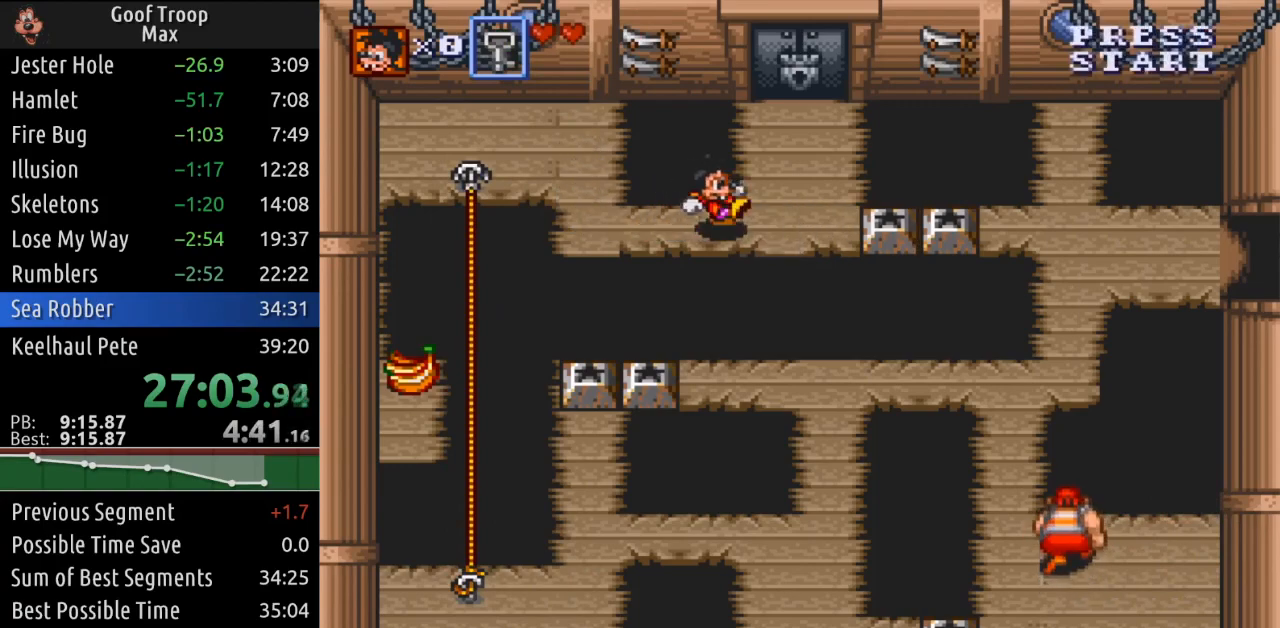
{"buttons": ["DPAD_UP"], "left_stick": "center", "right_stick": "center", "events": [[233, "DPAD_UP", "down"], [283, "DPAD_RIGHT", "up"]]}
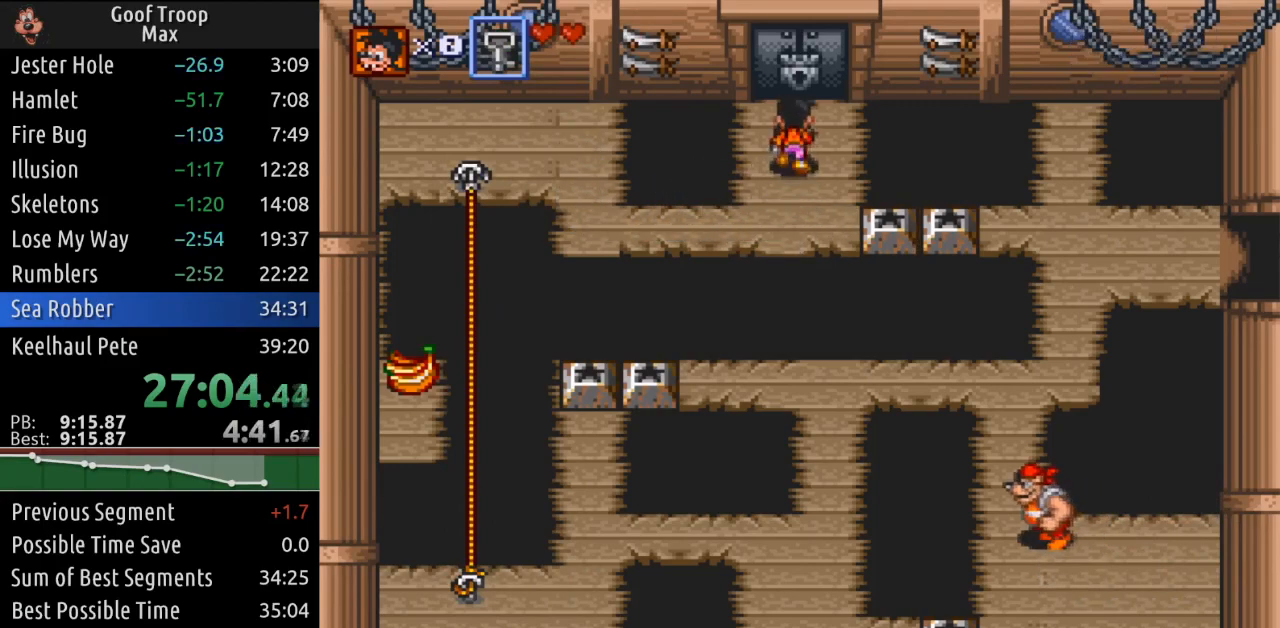
{"buttons": ["A", "DPAD_UP"], "left_stick": "center", "right_stick": "center", "events": [[134, "A", "down"], [250, "A", "up"], [467, "A", "down"]]}